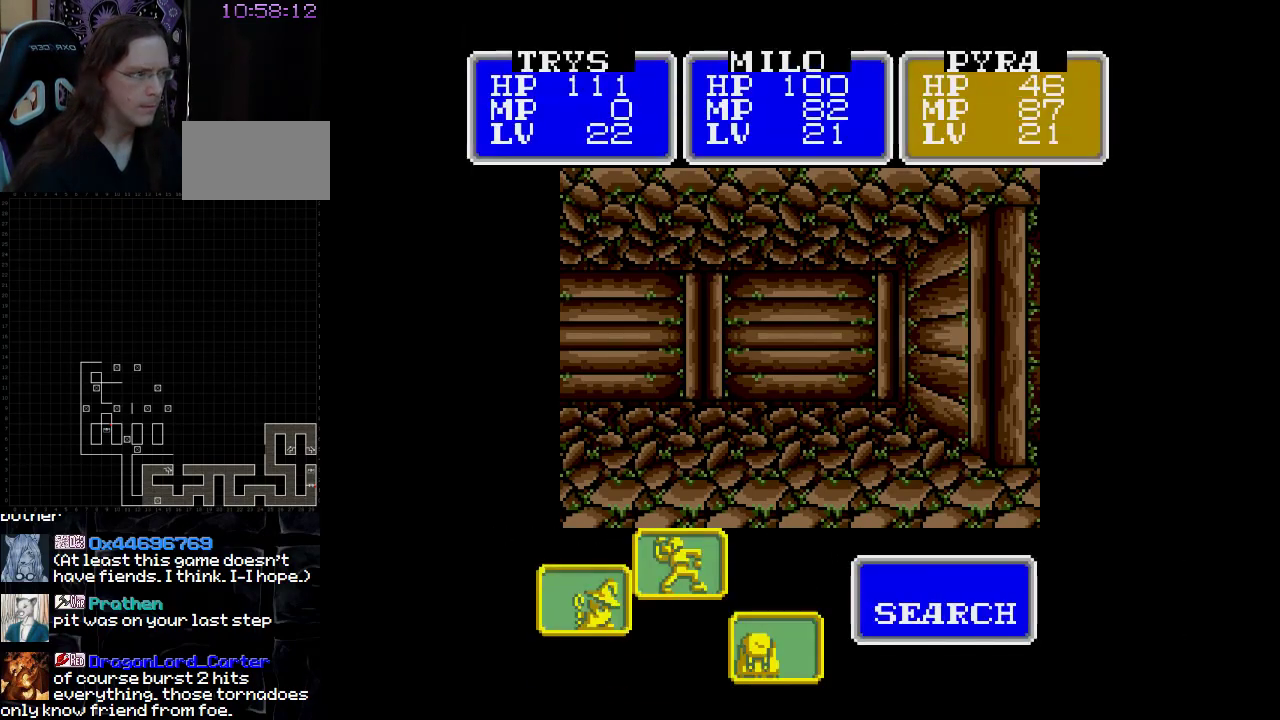
Gameplay with a controller (Nintendo layout); each line is a JSON object with the inputs held at the frame after it. "events" lists button and stick changes between this image and that frame as [ms after this image, input, new state], when the widget could be followed in between. Not read: A B L3 R3 X Y other_buttons.
{"buttons": [], "events": [[150, "DPAD_LEFT", "down"], [267, "DPAD_LEFT", "up"]]}
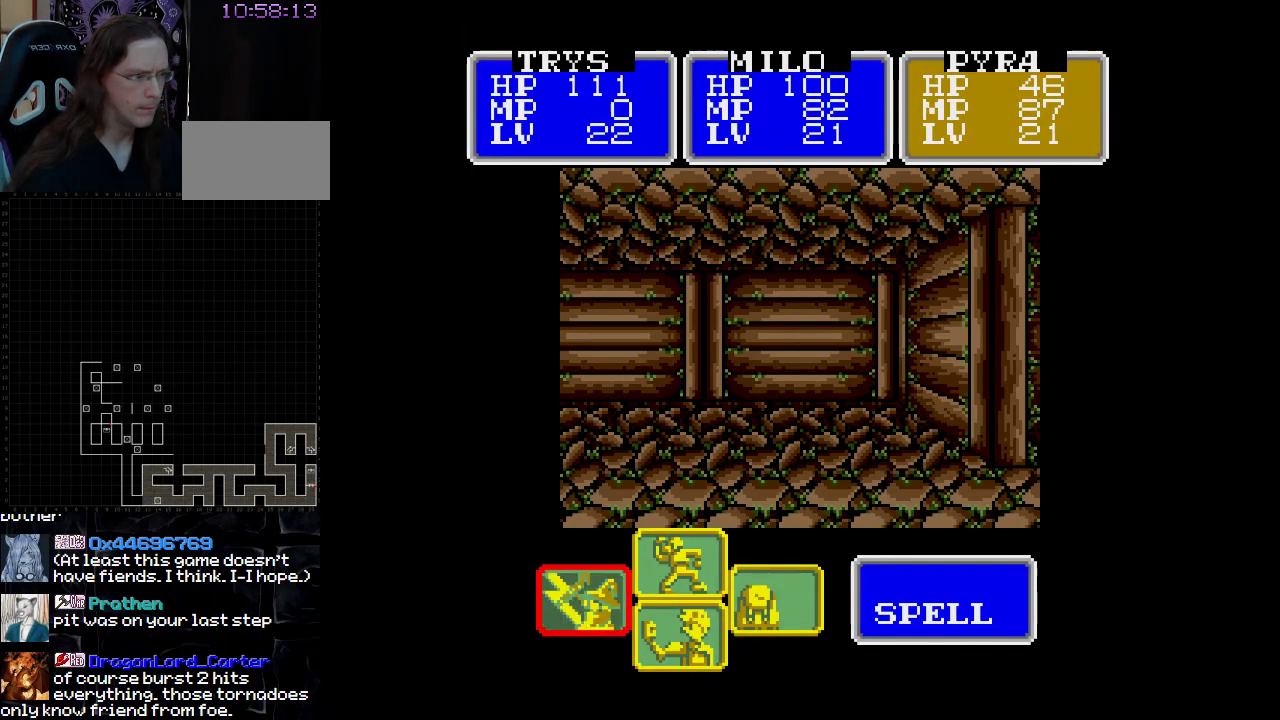
{"buttons": [], "events": []}
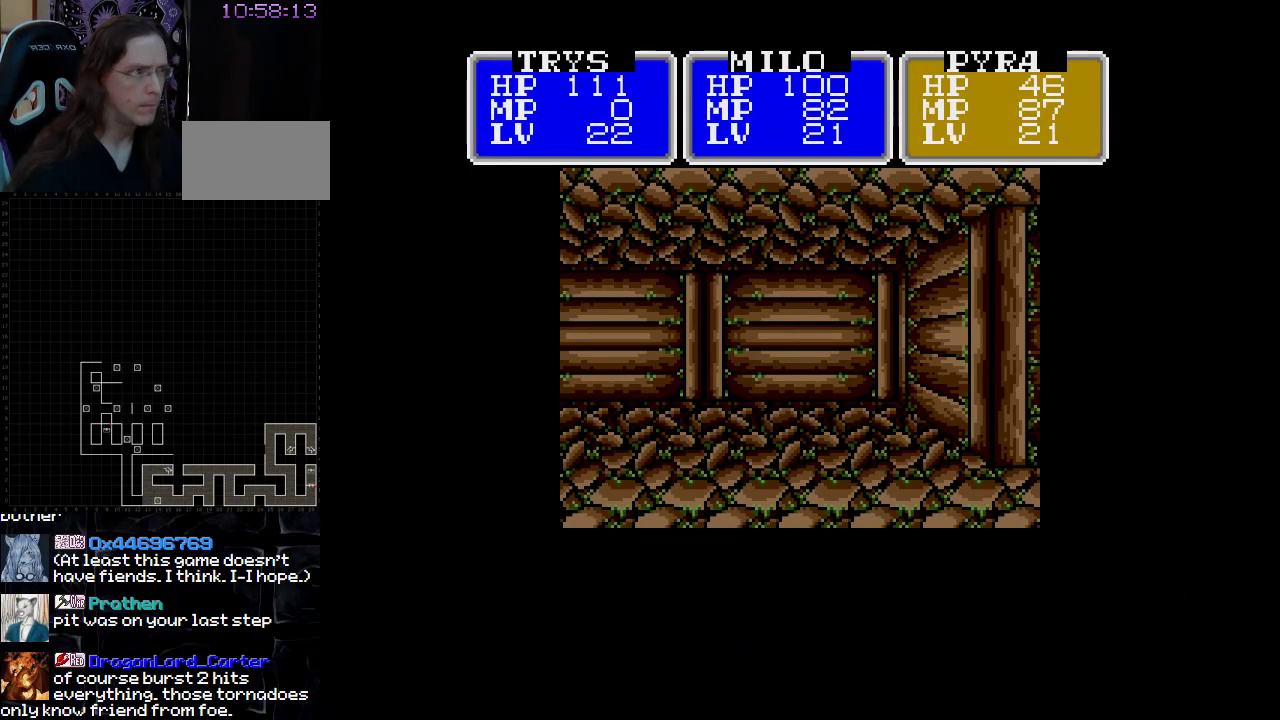
{"buttons": [], "events": []}
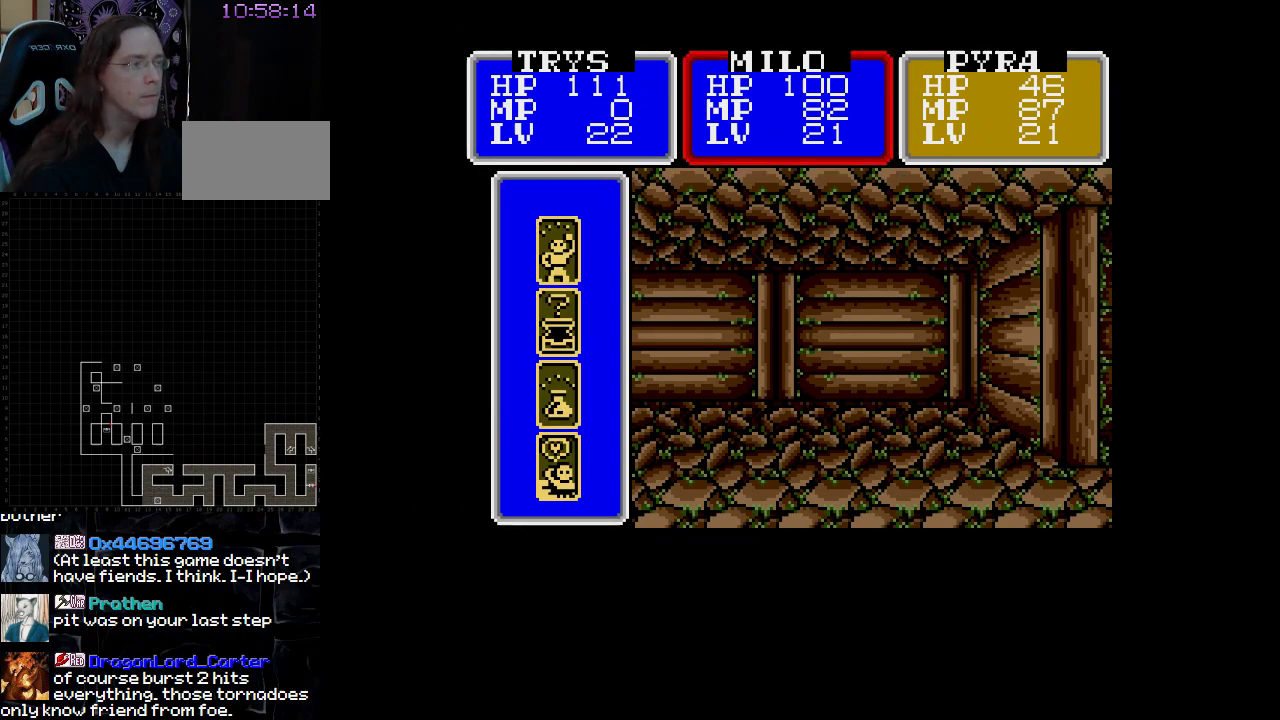
{"buttons": [], "events": []}
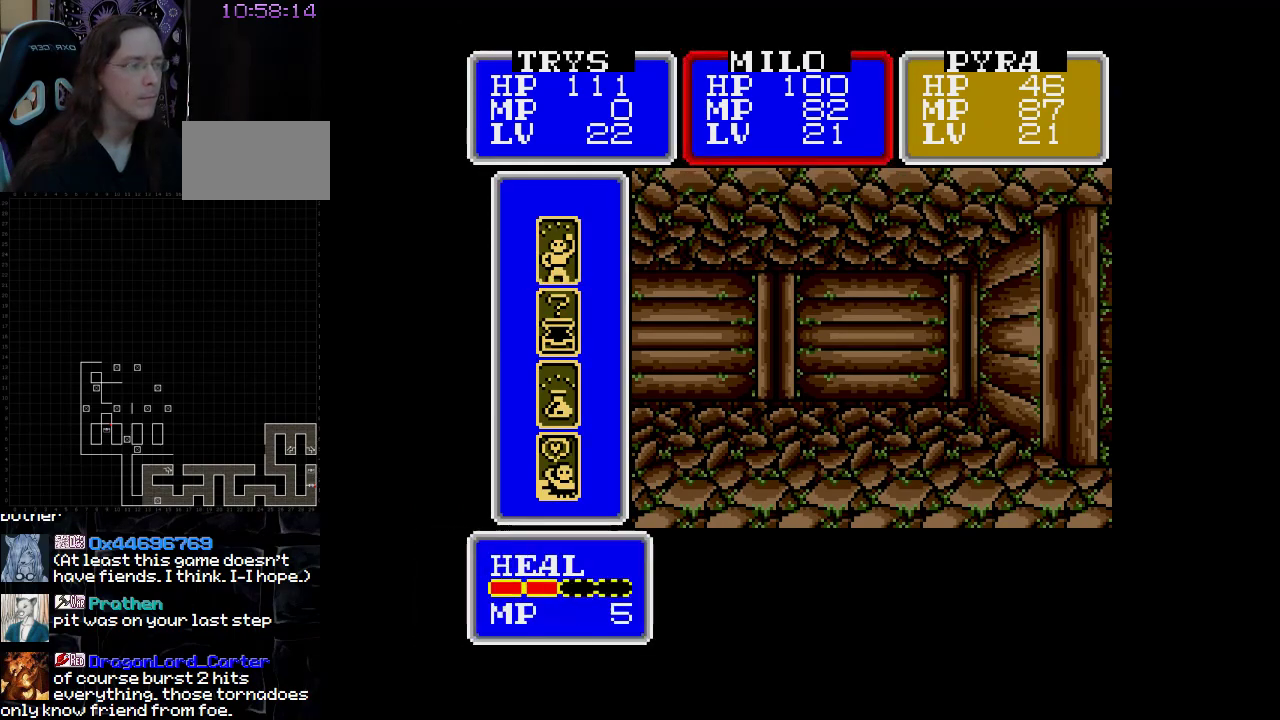
{"buttons": [], "events": []}
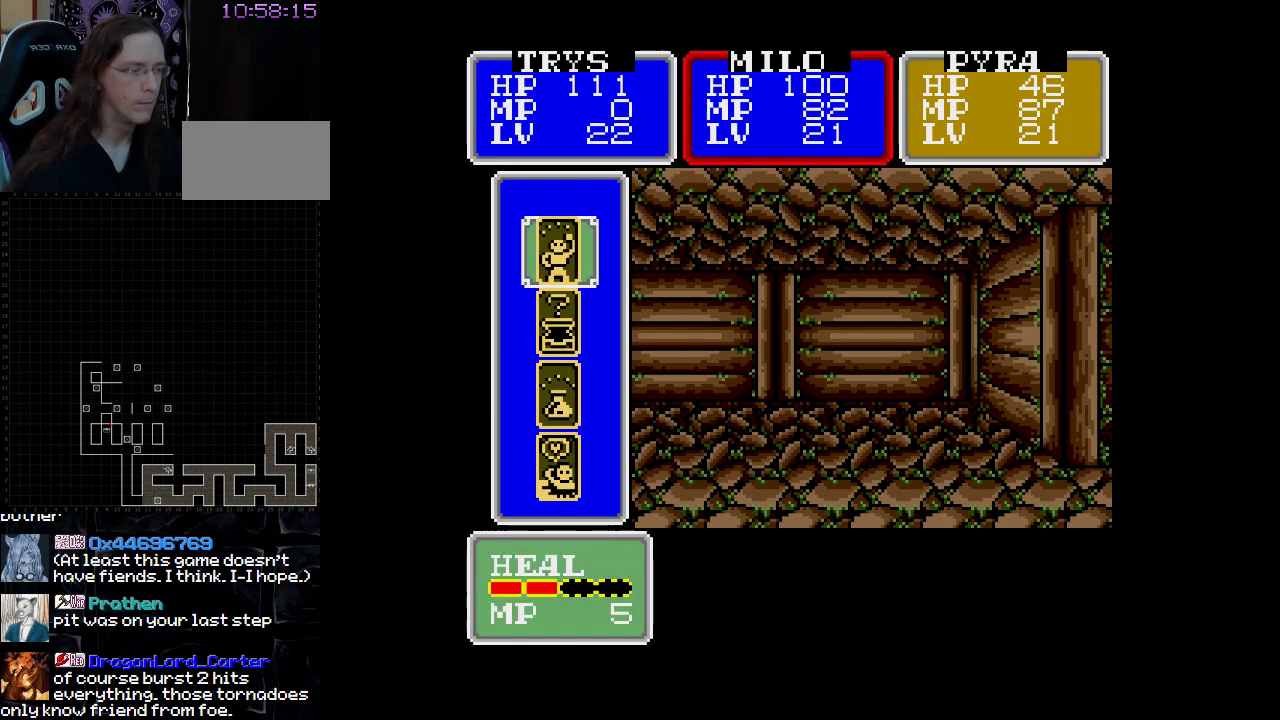
{"buttons": ["DPAD_RIGHT"], "events": [[450, "DPAD_RIGHT", "down"]]}
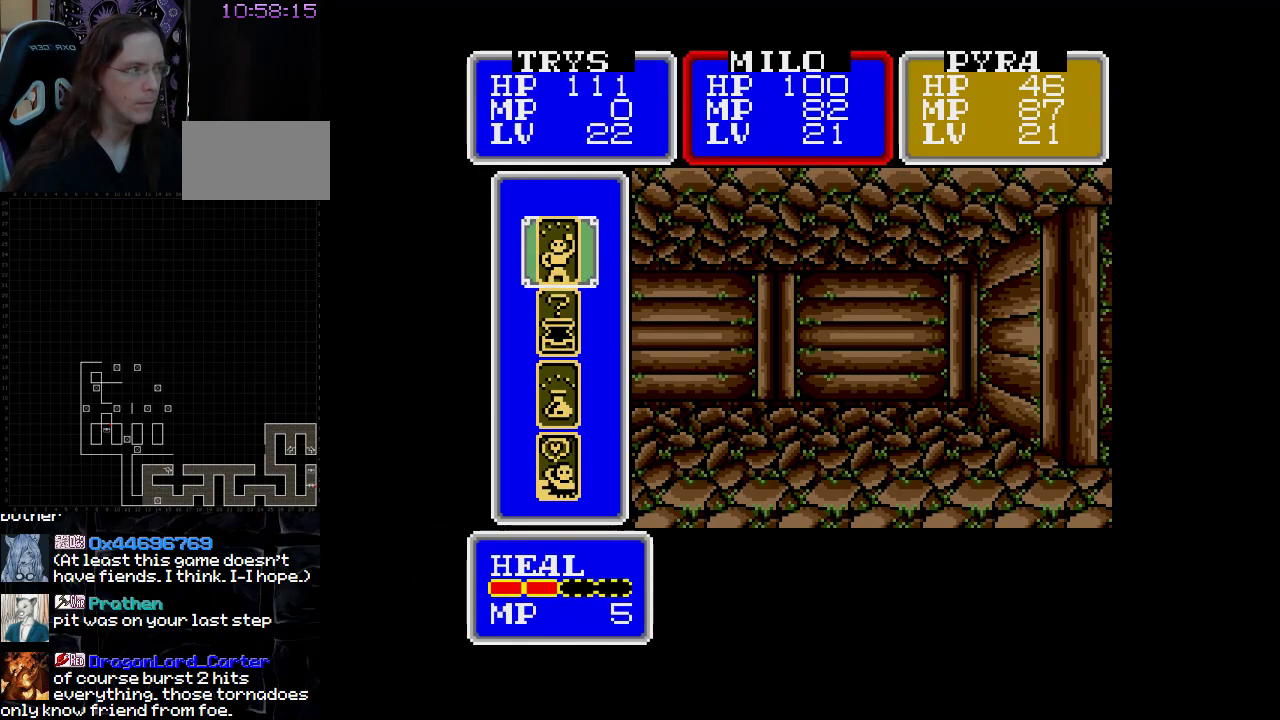
{"buttons": [], "events": [[17, "DPAD_RIGHT", "up"], [167, "DPAD_RIGHT", "down"], [283, "DPAD_RIGHT", "up"]]}
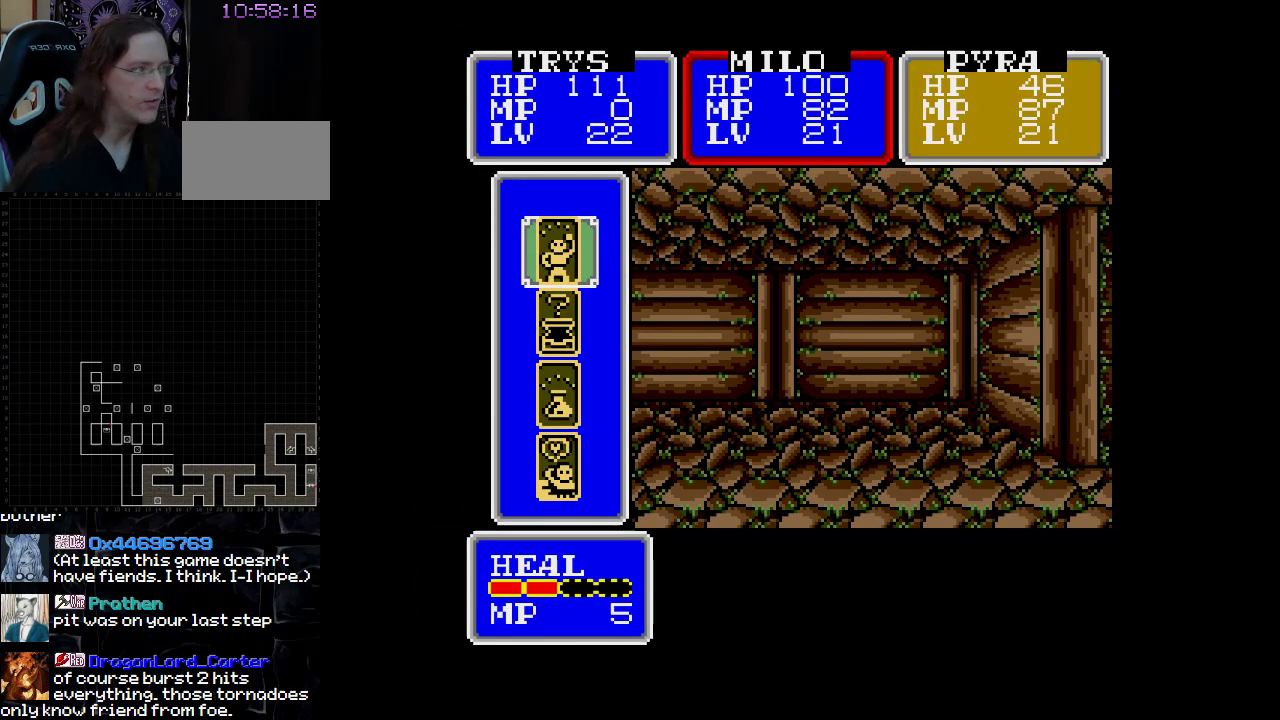
{"buttons": []}
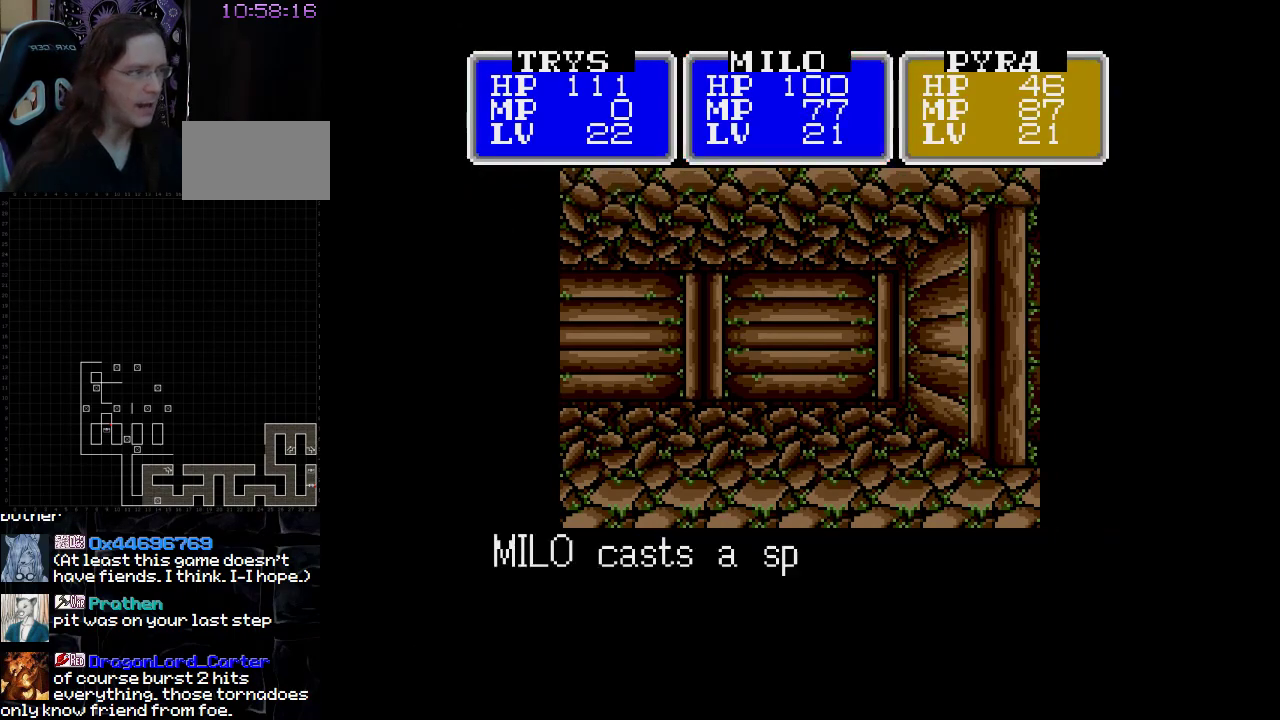
{"buttons": [], "events": []}
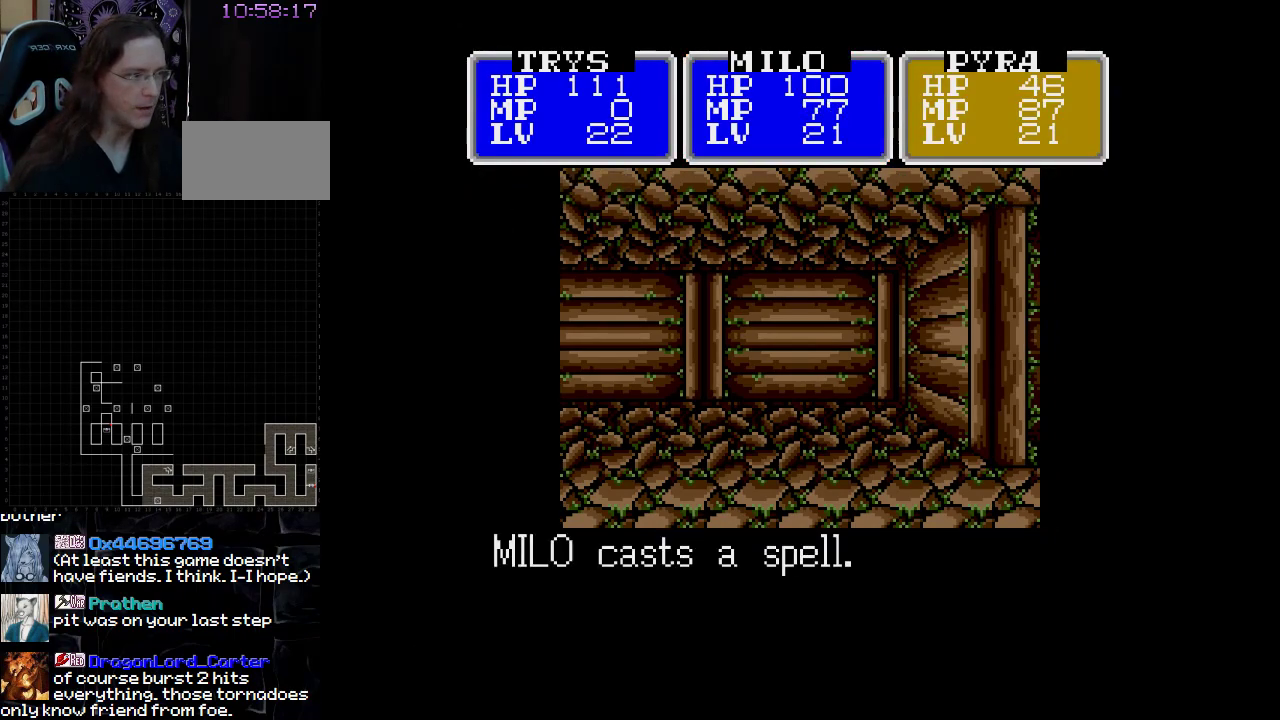
{"buttons": [], "events": []}
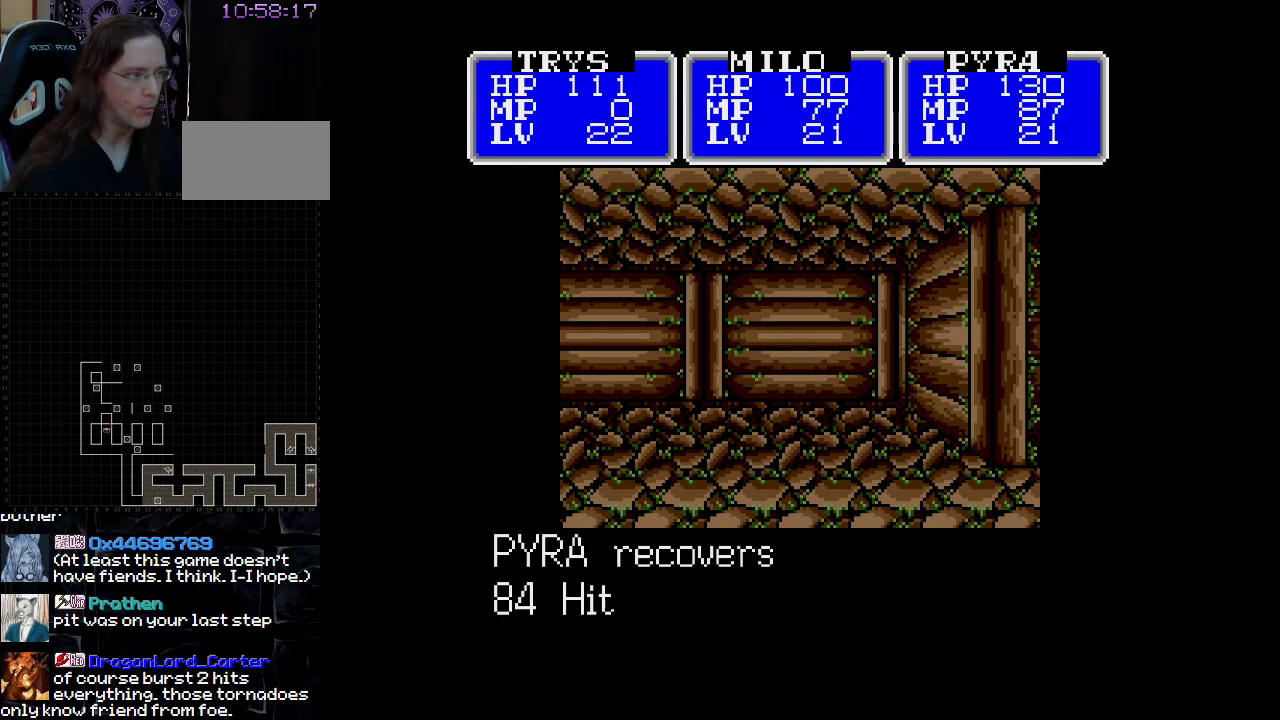
{"buttons": [], "events": []}
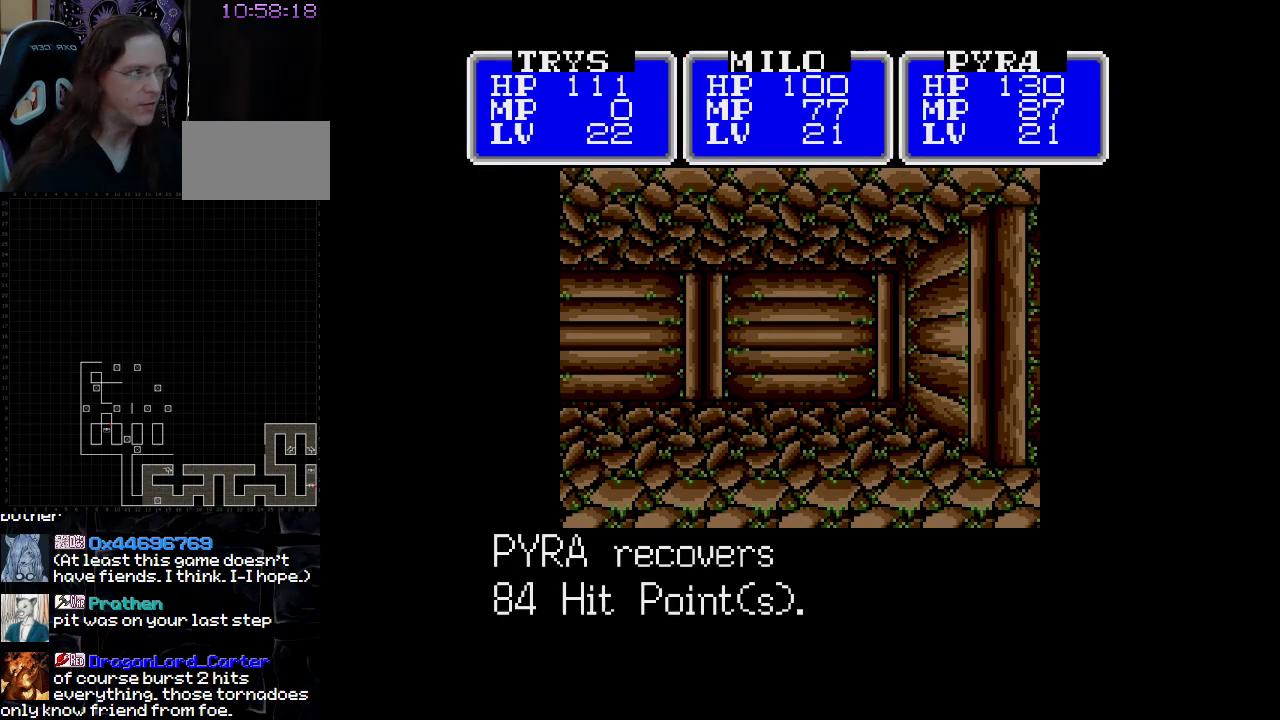
{"buttons": [], "events": []}
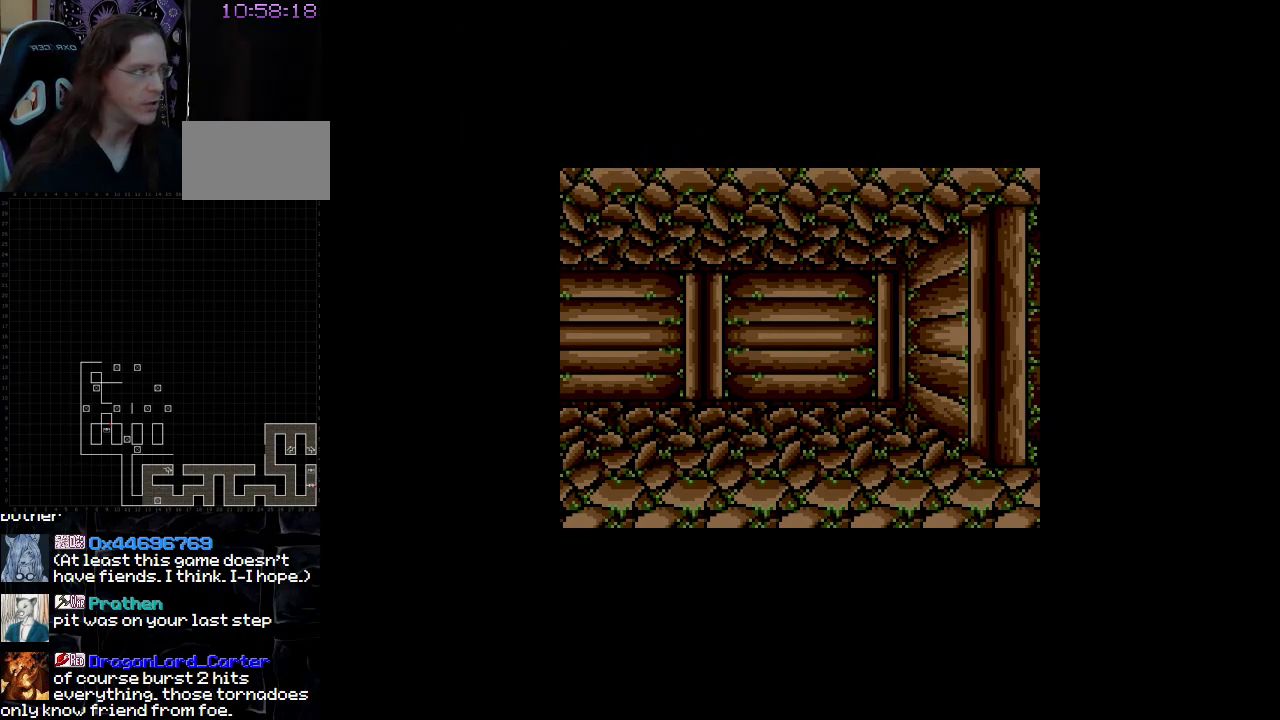
{"buttons": [], "events": []}
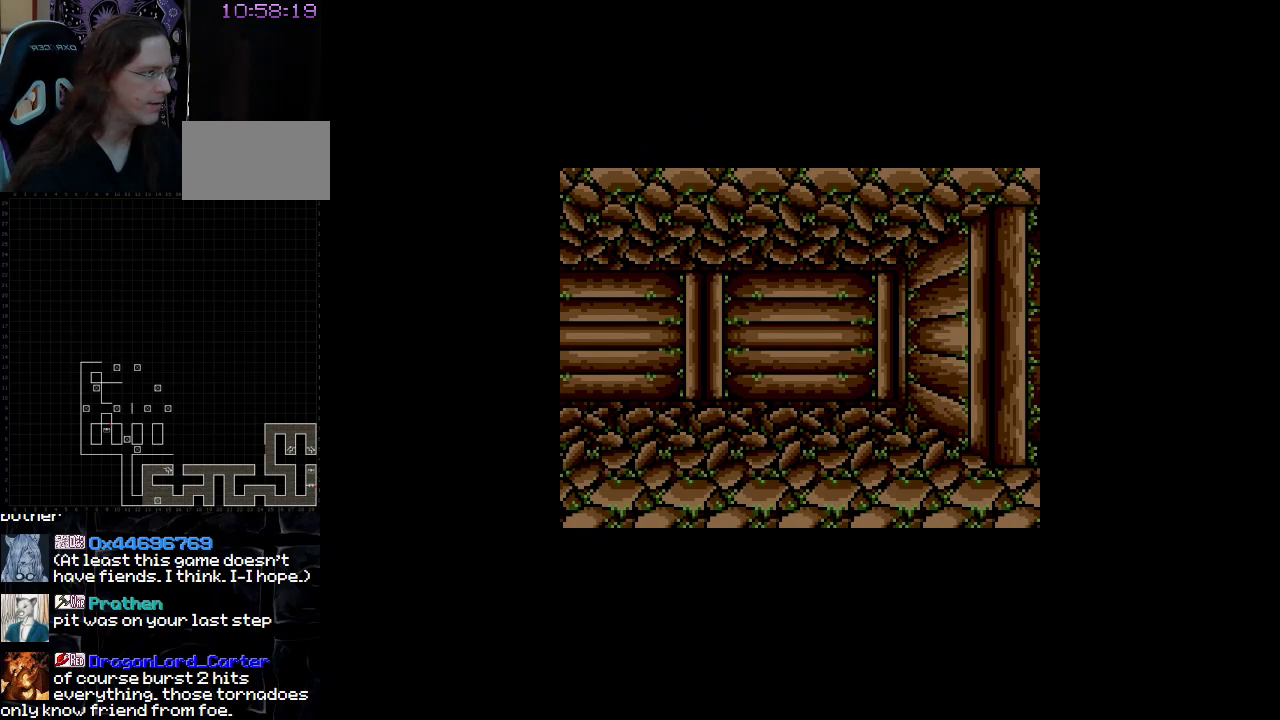
{"buttons": [], "events": [[167, "DPAD_UP", "down"], [383, "DPAD_UP", "up"]]}
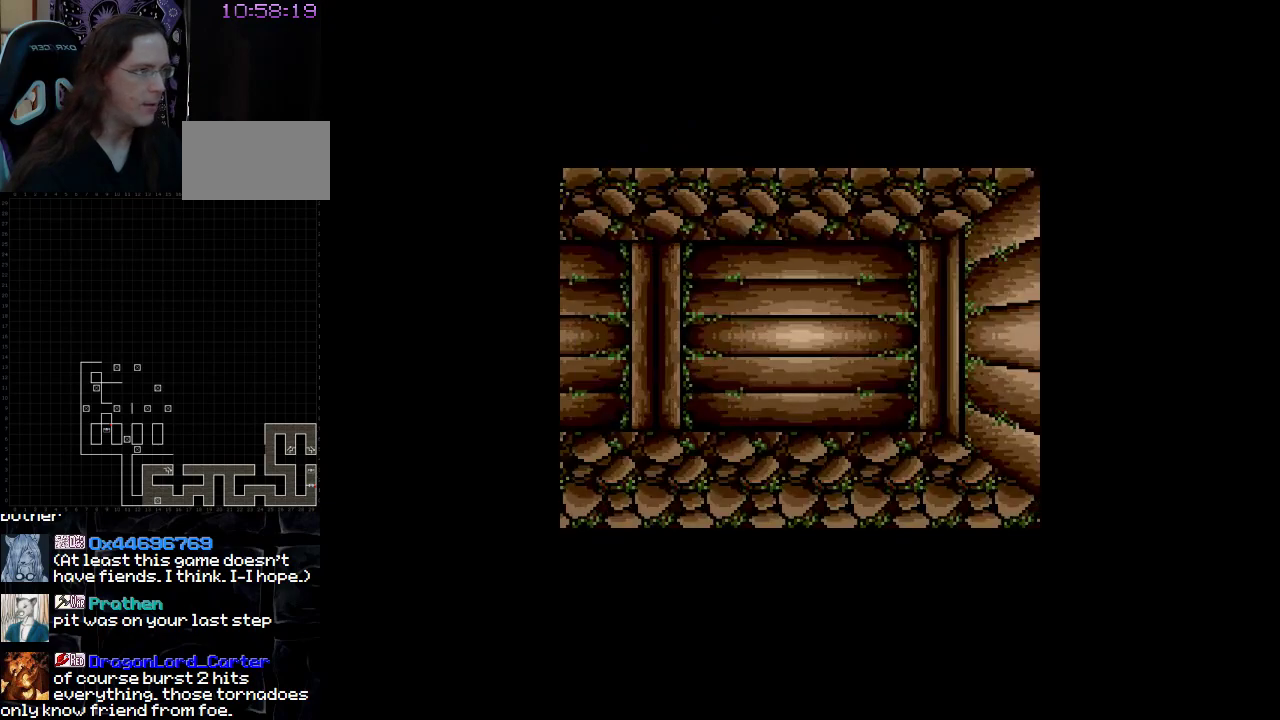
{"buttons": [], "events": [[283, "DPAD_LEFT", "down"], [500, "DPAD_LEFT", "up"]]}
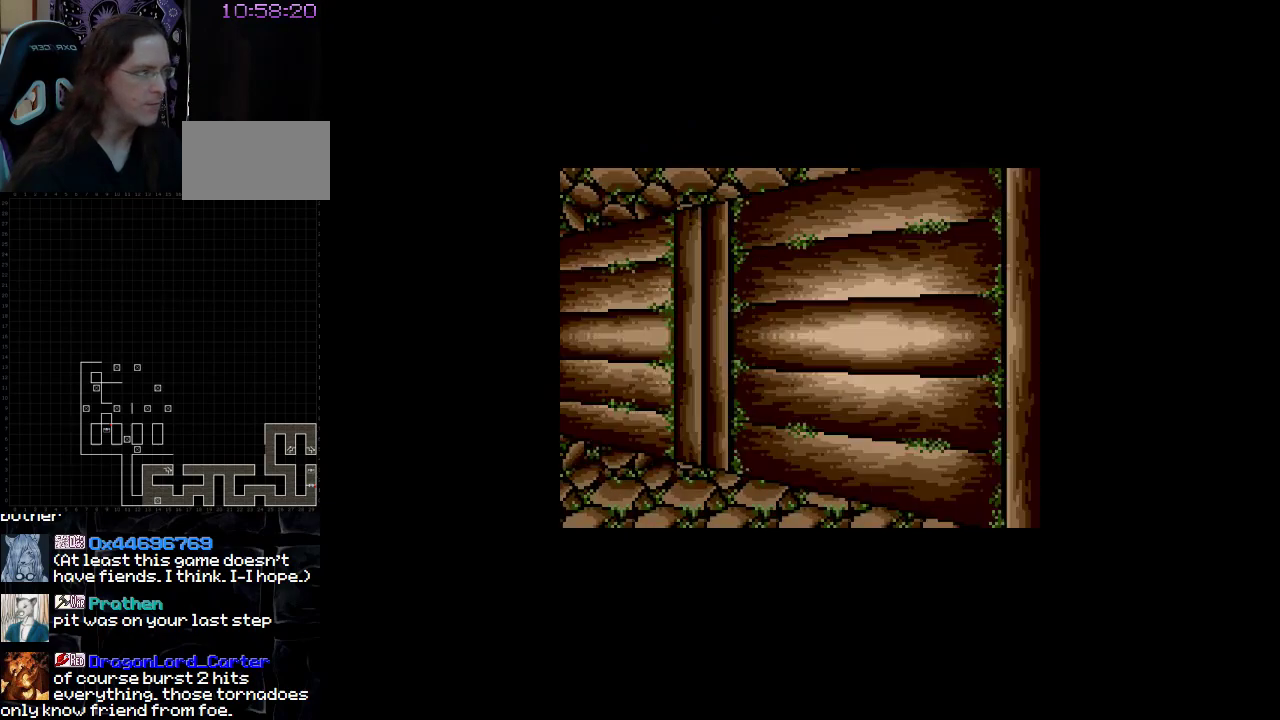
{"buttons": [], "events": []}
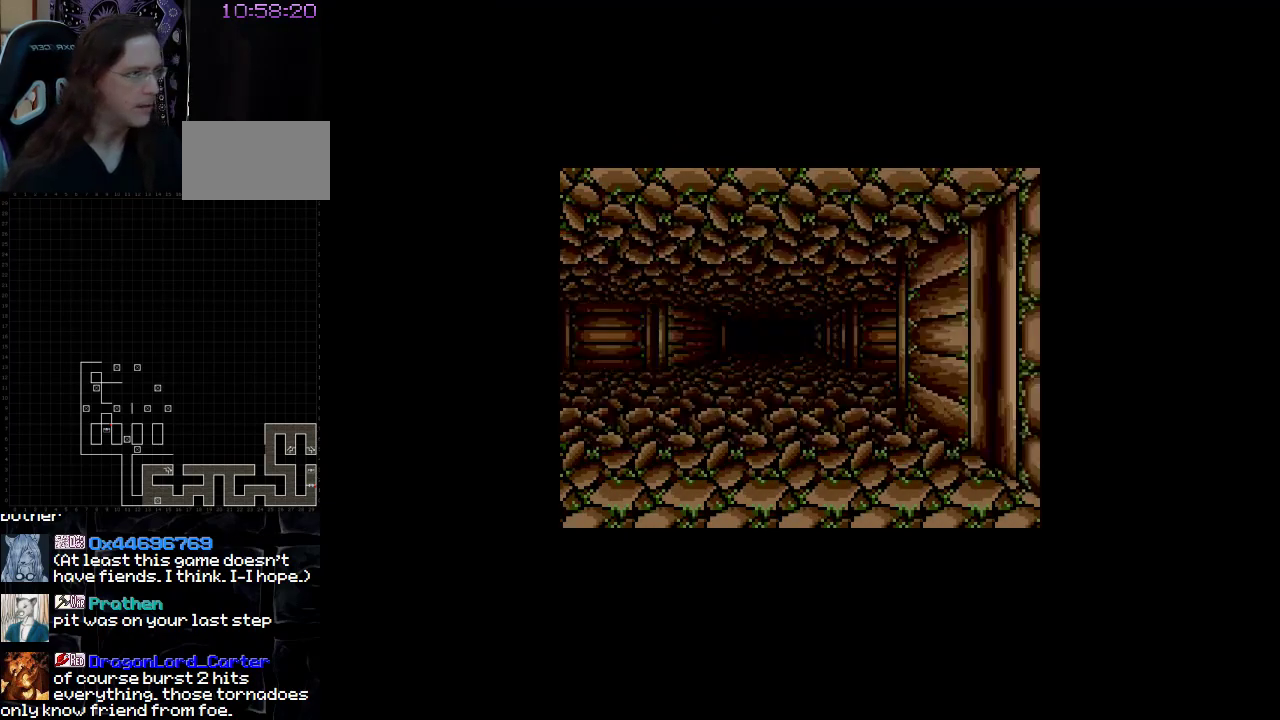
{"buttons": [], "events": []}
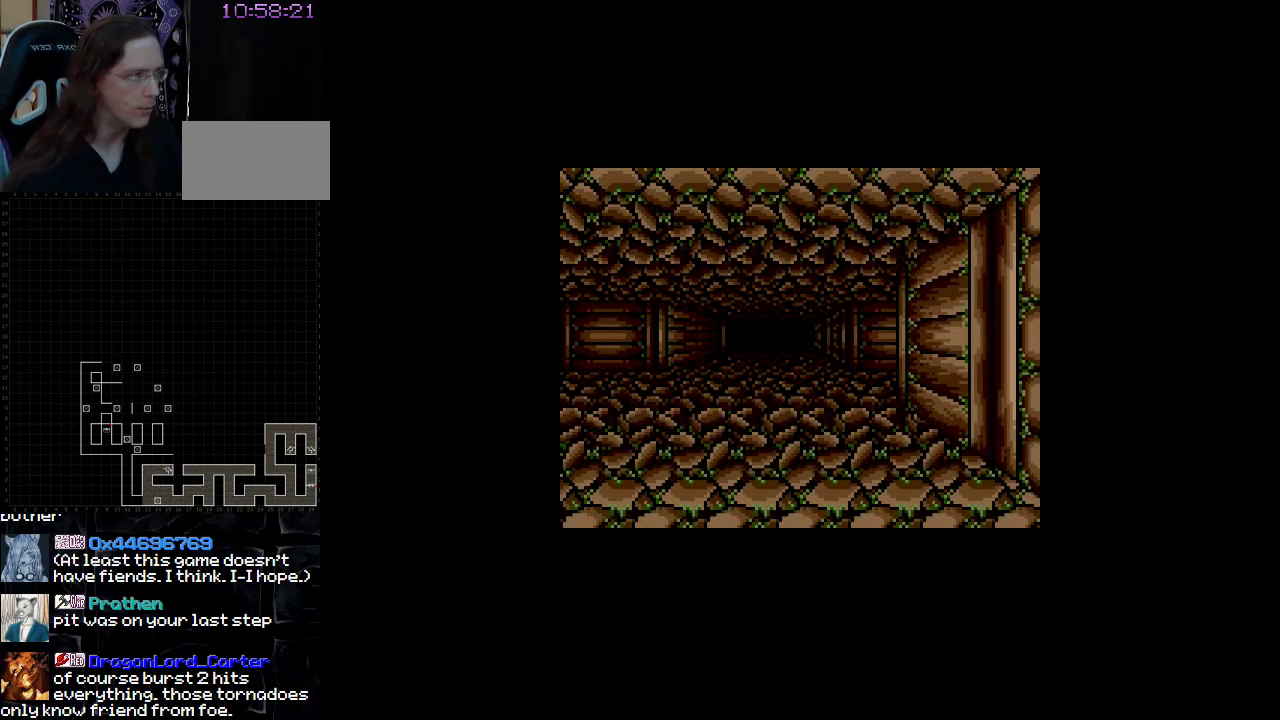
{"buttons": [], "events": []}
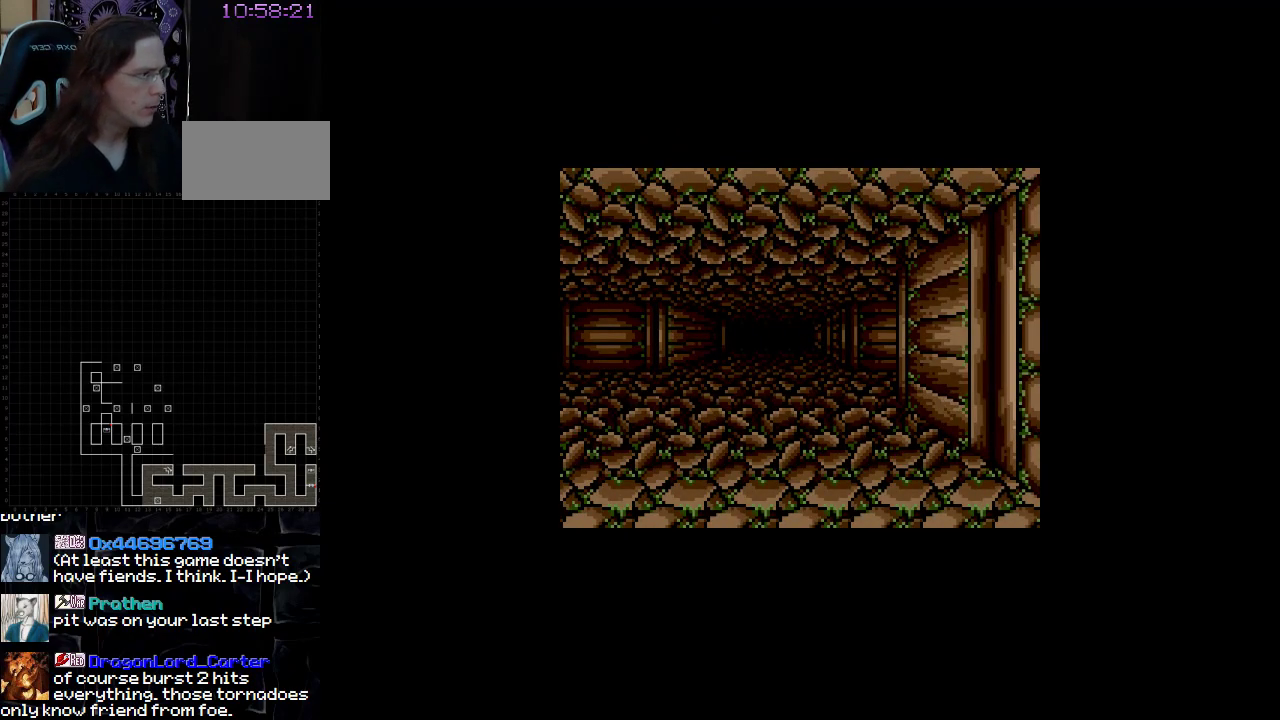
{"buttons": [], "events": []}
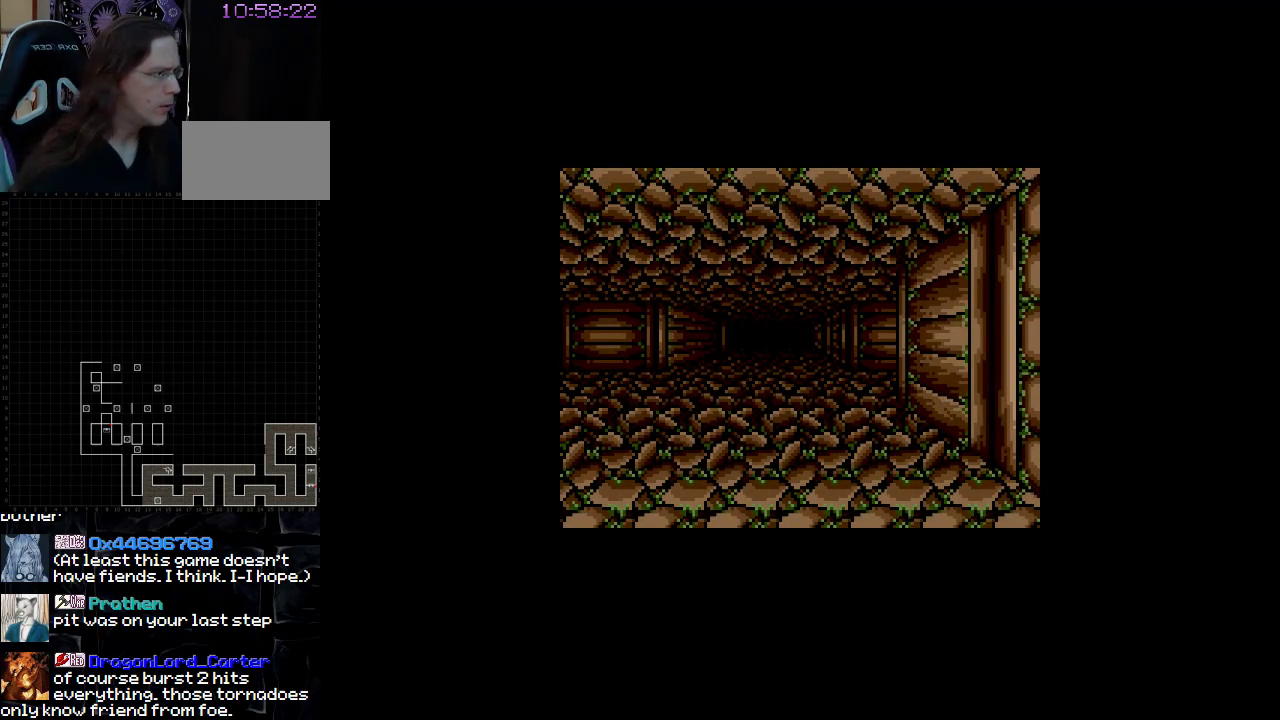
{"buttons": [], "events": []}
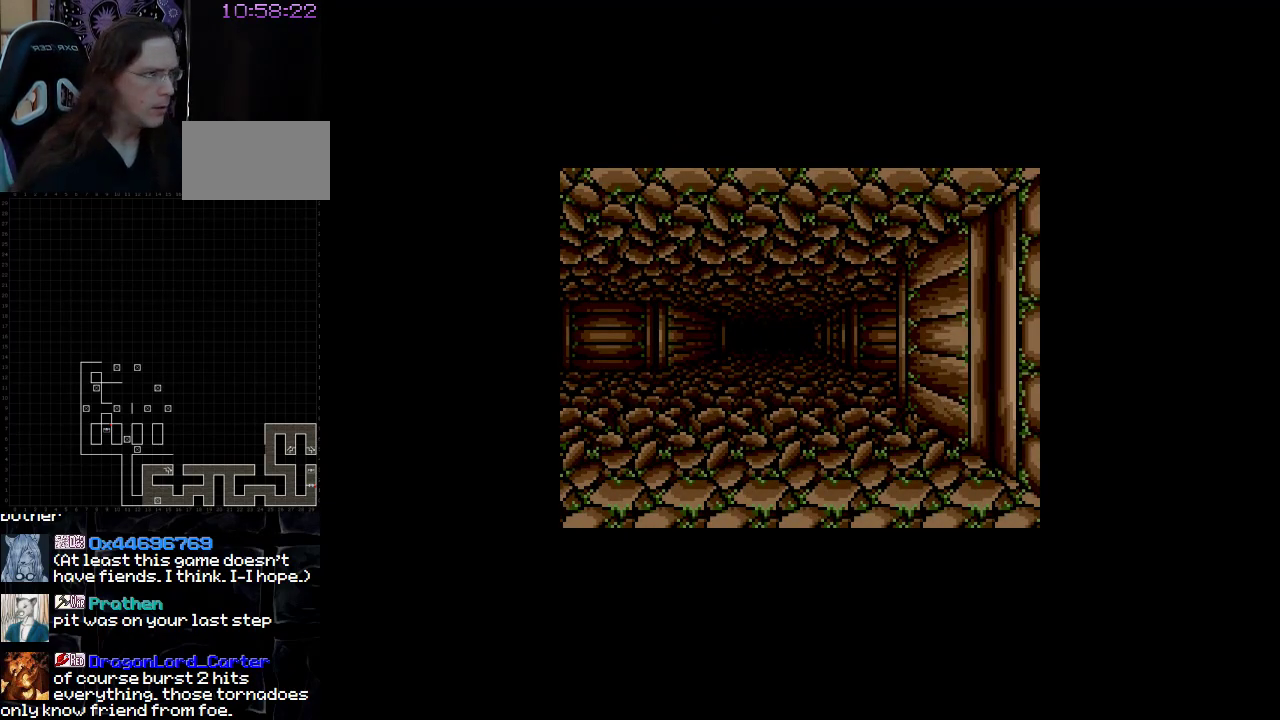
{"buttons": [], "events": []}
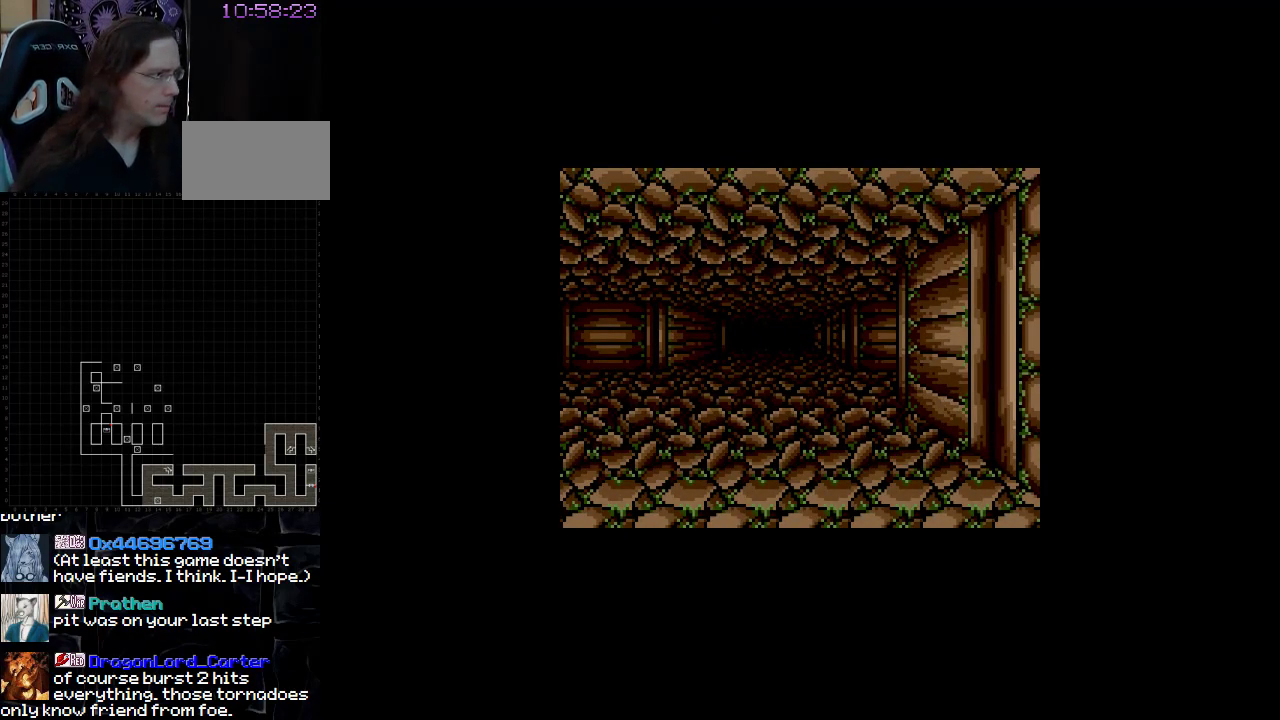
{"buttons": [], "events": []}
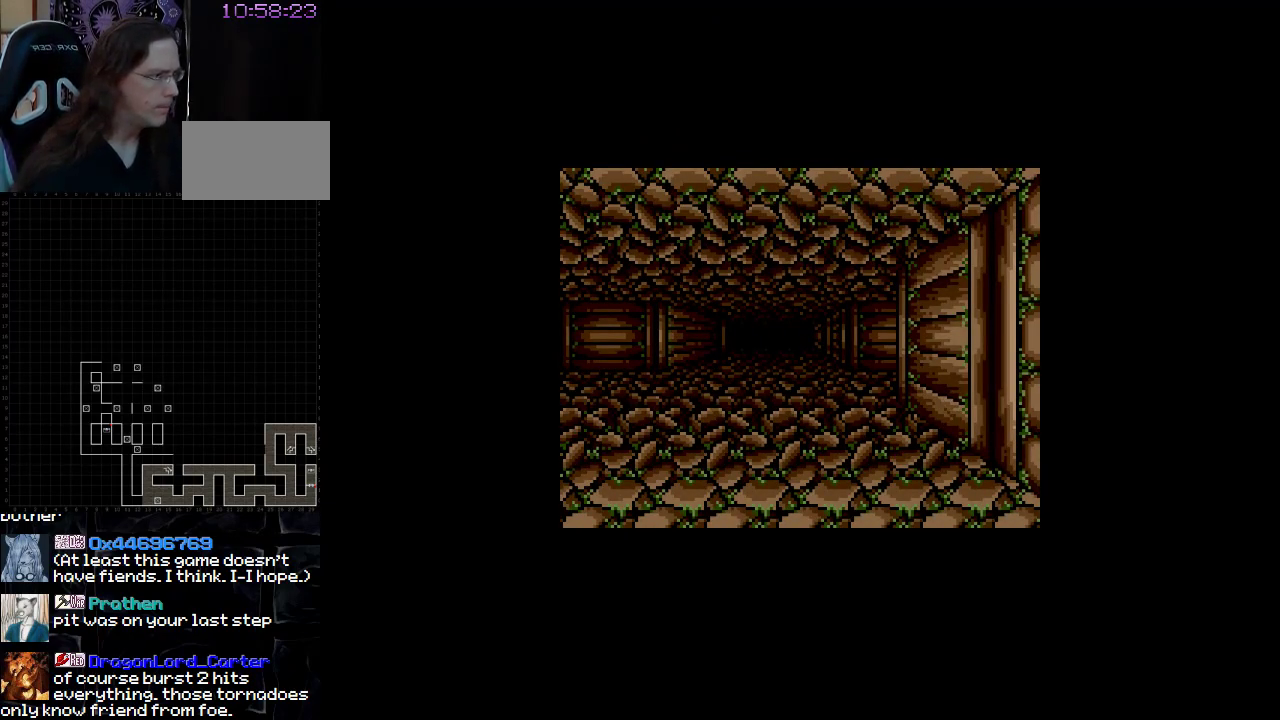
{"buttons": [], "events": [[317, "DPAD_UP", "down"], [467, "DPAD_UP", "up"]]}
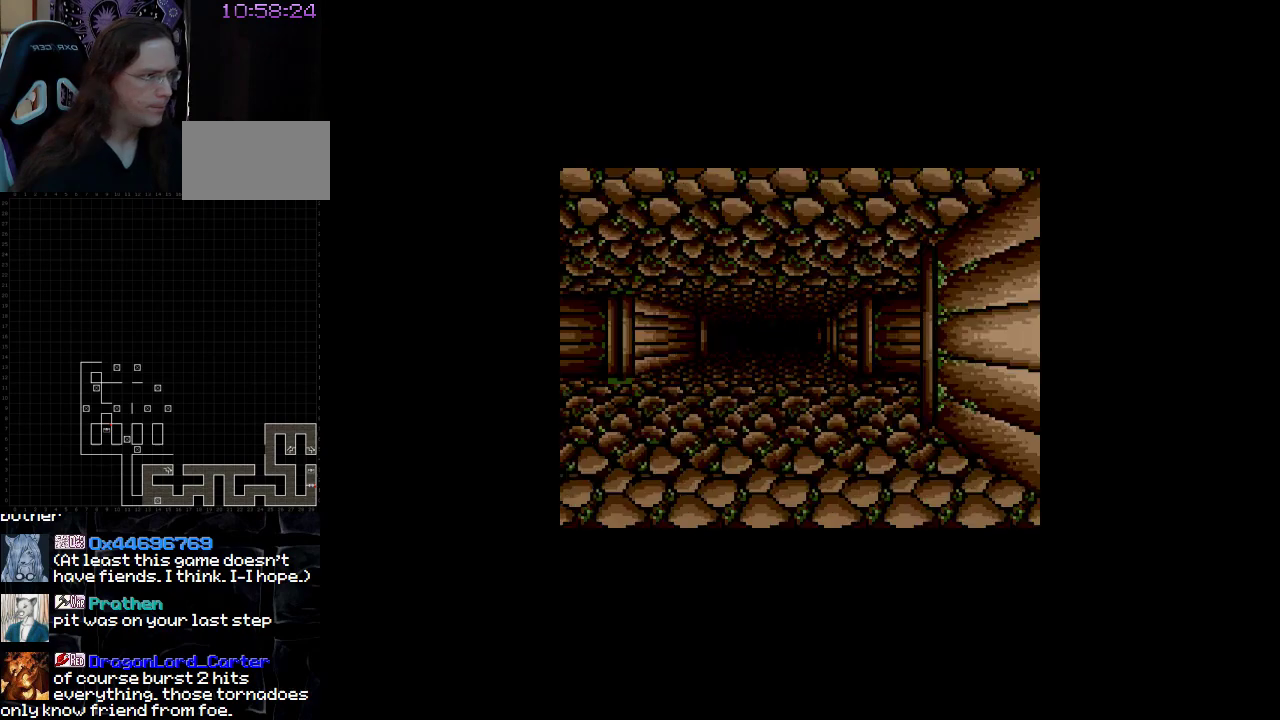
{"buttons": [], "events": []}
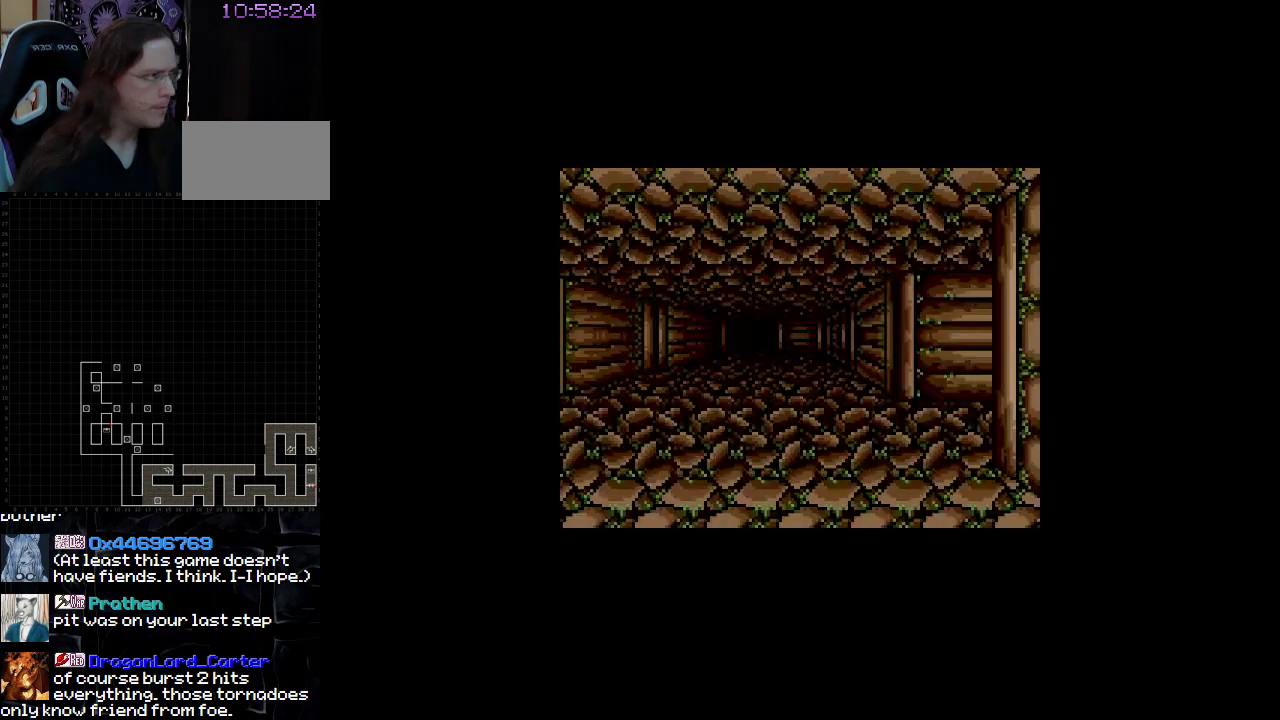
{"buttons": [], "events": []}
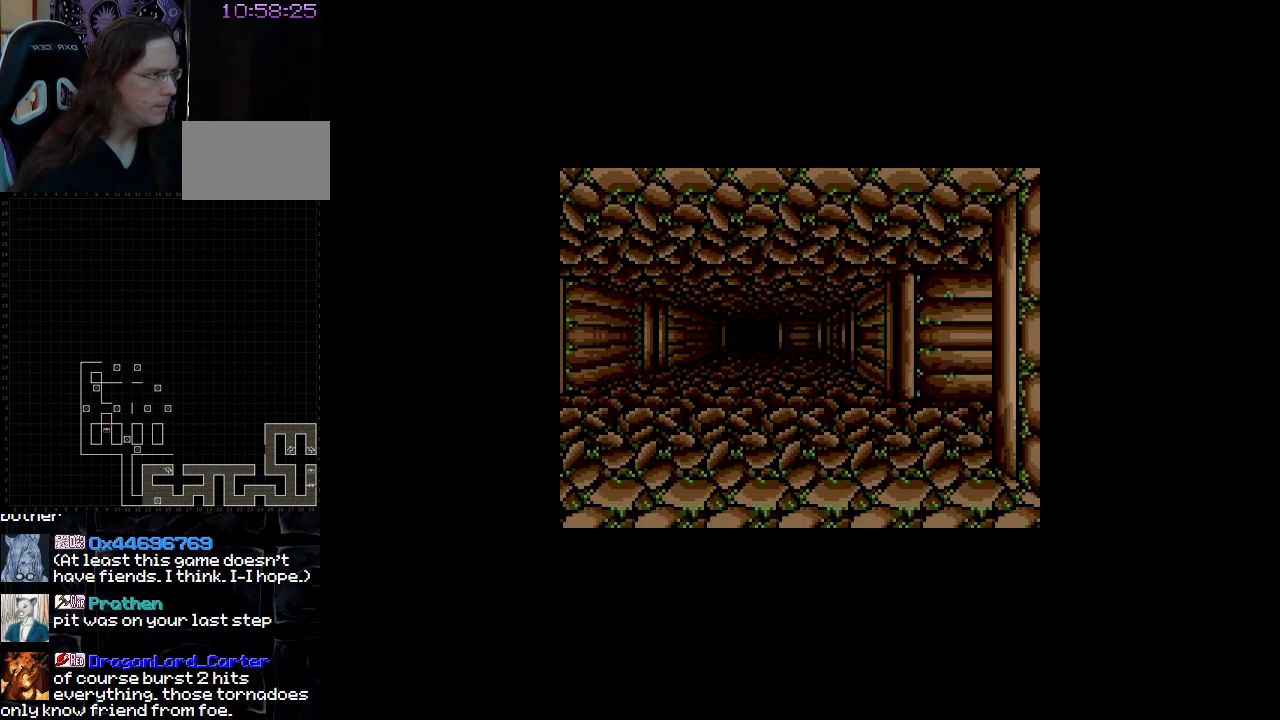
{"buttons": [], "events": [[100, "DPAD_UP", "down"], [250, "DPAD_UP", "up"]]}
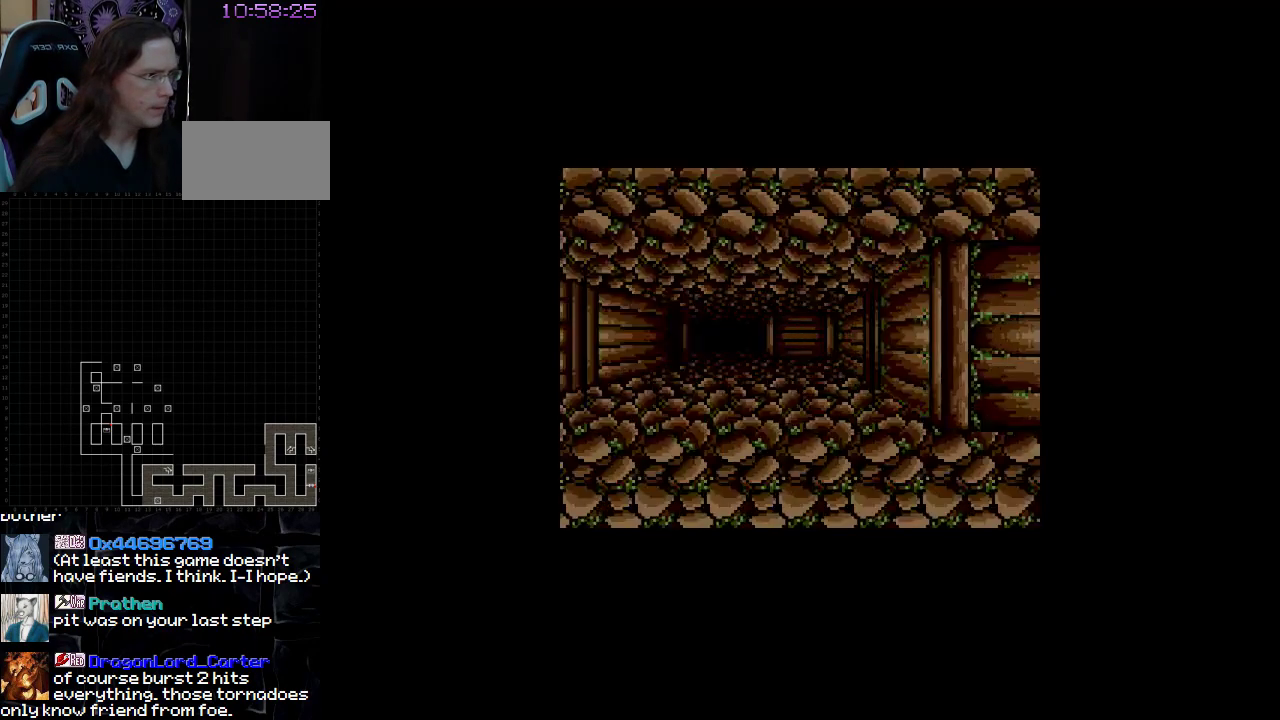
{"buttons": ["DPAD_LEFT"], "events": [[450, "DPAD_LEFT", "down"]]}
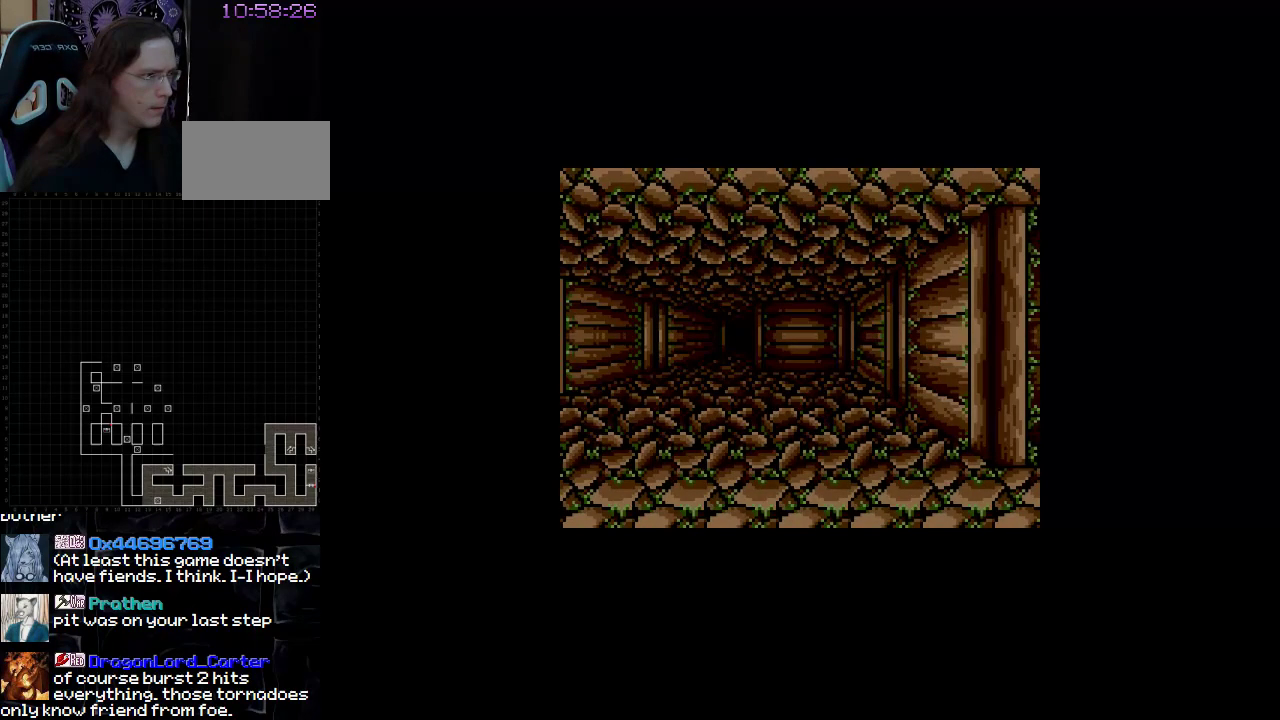
{"buttons": [], "events": [[400, "DPAD_LEFT", "up"]]}